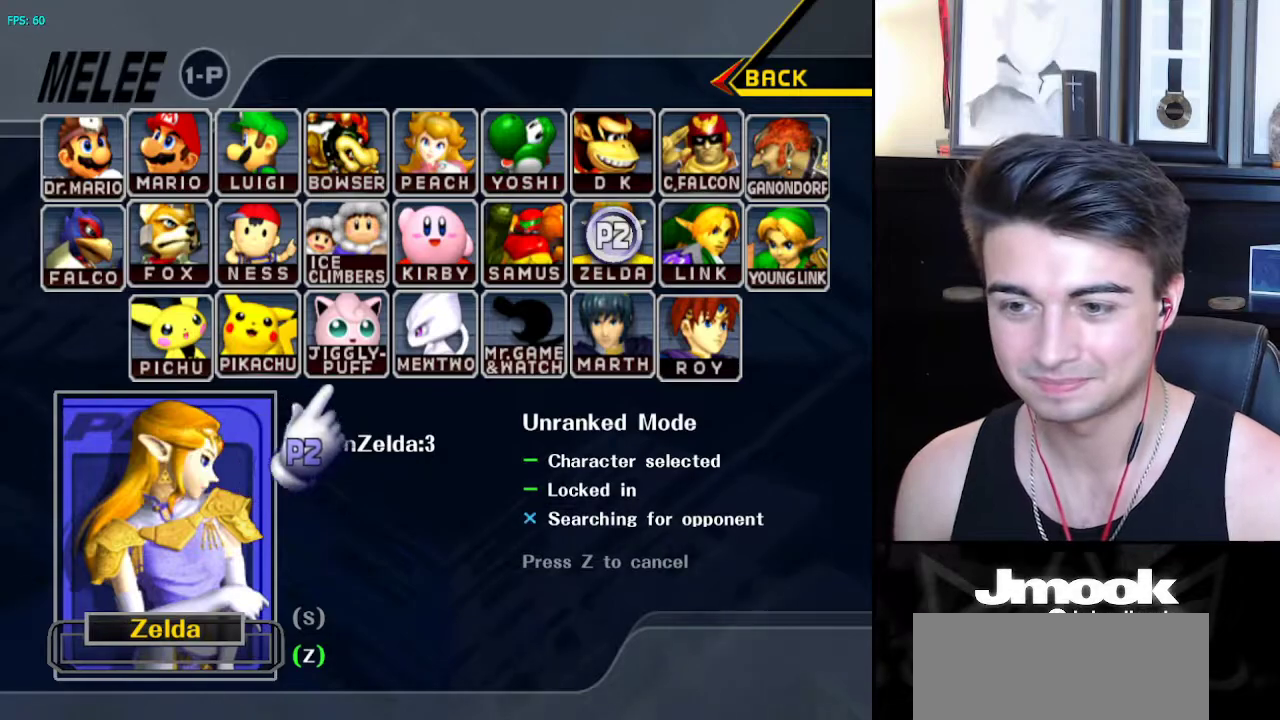
Gameplay with a controller (Nintendo layout); each line is a JSON object with the inputs held at the frame after it. "events" lists button and stick changes between this image and that frame as [ms after this image, input, new state], when the widget could be followed in between. Not read: L3 R3 START.
{"buttons": [], "left_stick": "down-left", "right_stick": "center", "events": [[117, "left_stick", "up-right"], [267, "left_stick", "up-left"], [383, "left_stick", "right"], [500, "left_stick", "down-left"]]}
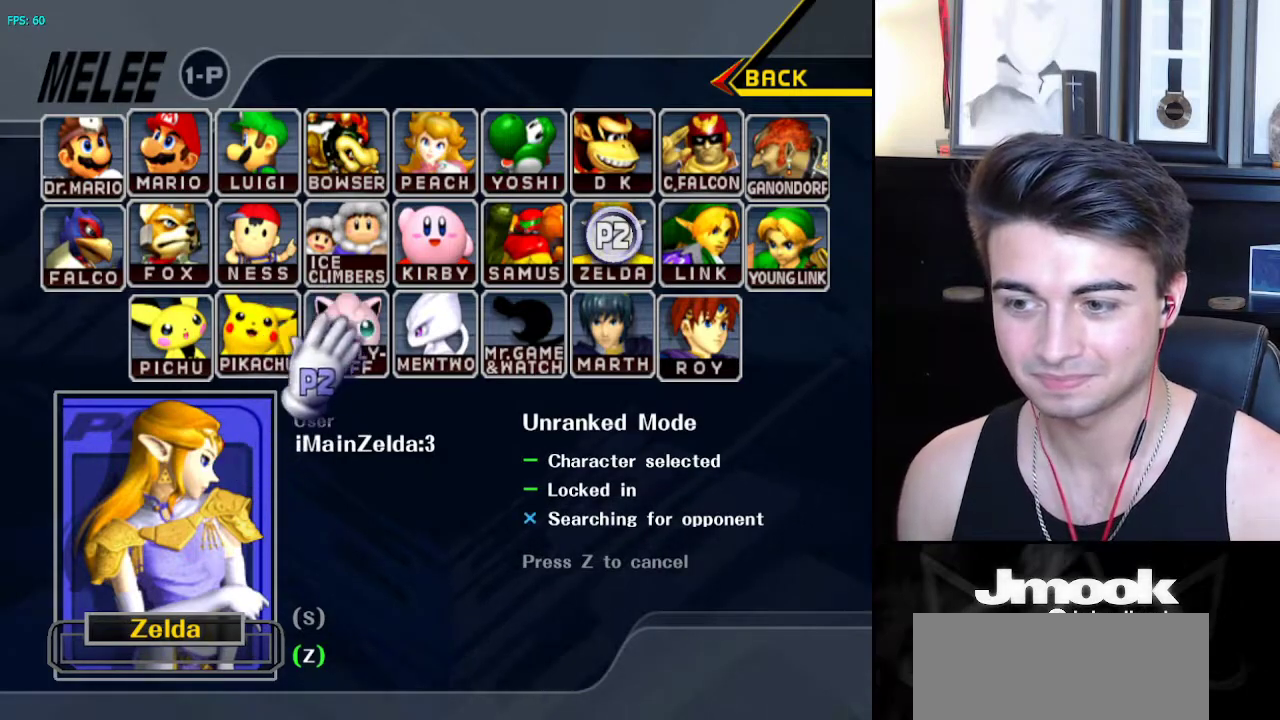
{"buttons": [], "left_stick": "center", "right_stick": "center", "events": [[67, "left_stick", "up-left"], [133, "left_stick", "right"], [250, "left_stick", "left"], [383, "left_stick", "right"], [483, "left_stick", "center"]]}
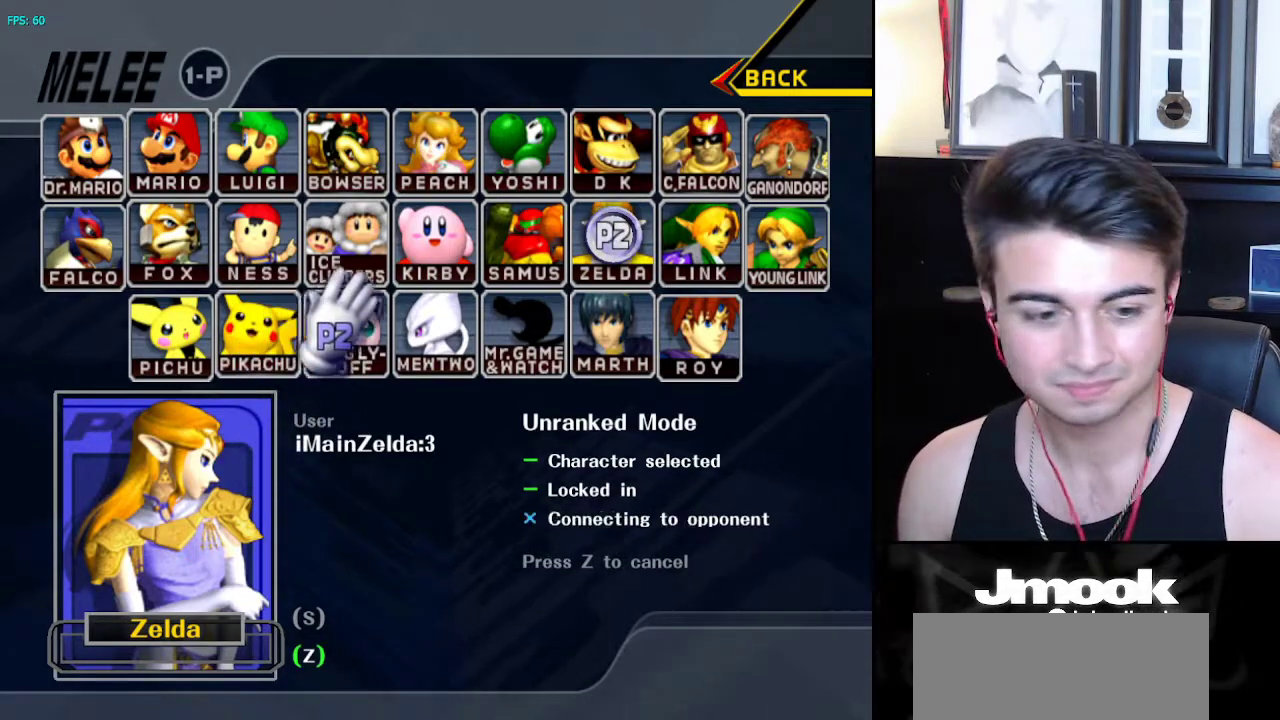
{"buttons": [], "left_stick": "right", "right_stick": "center", "events": [[167, "left_stick", "left"], [233, "left_stick", "center"], [283, "left_stick", "right"], [383, "left_stick", "left"], [500, "left_stick", "right"]]}
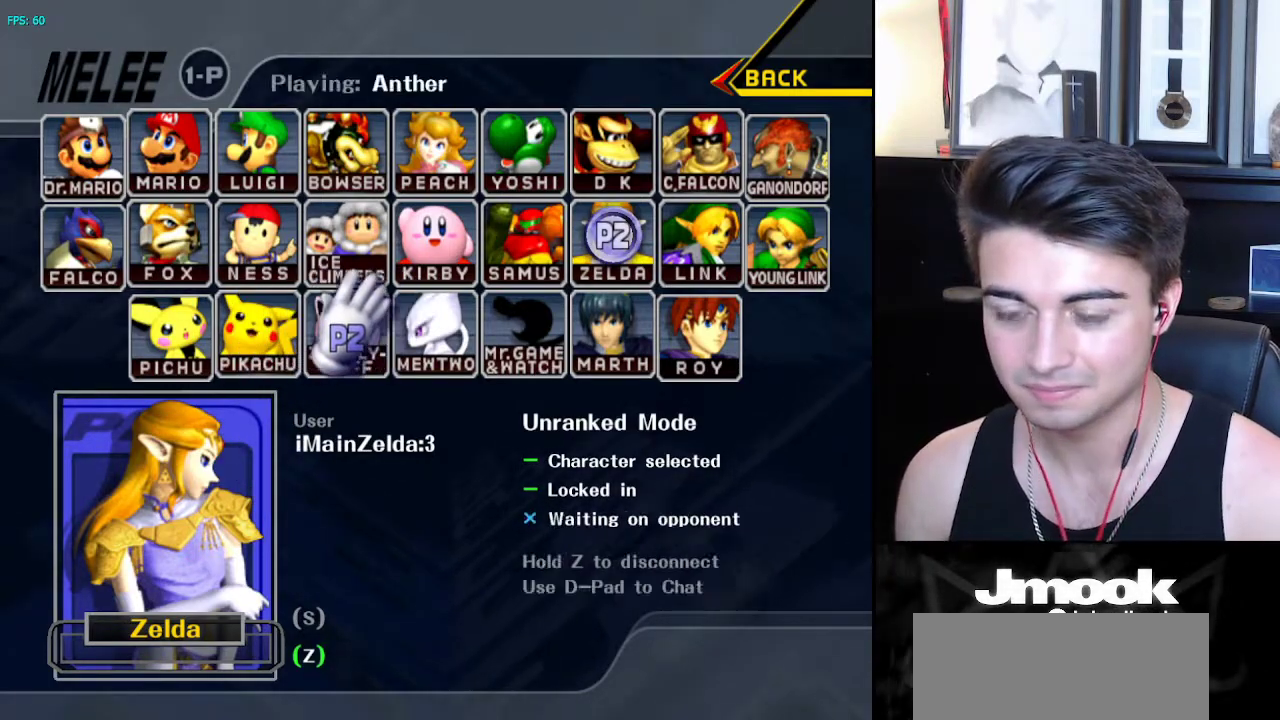
{"buttons": [], "left_stick": "center", "right_stick": "center", "events": [[467, "left_stick", "center"]]}
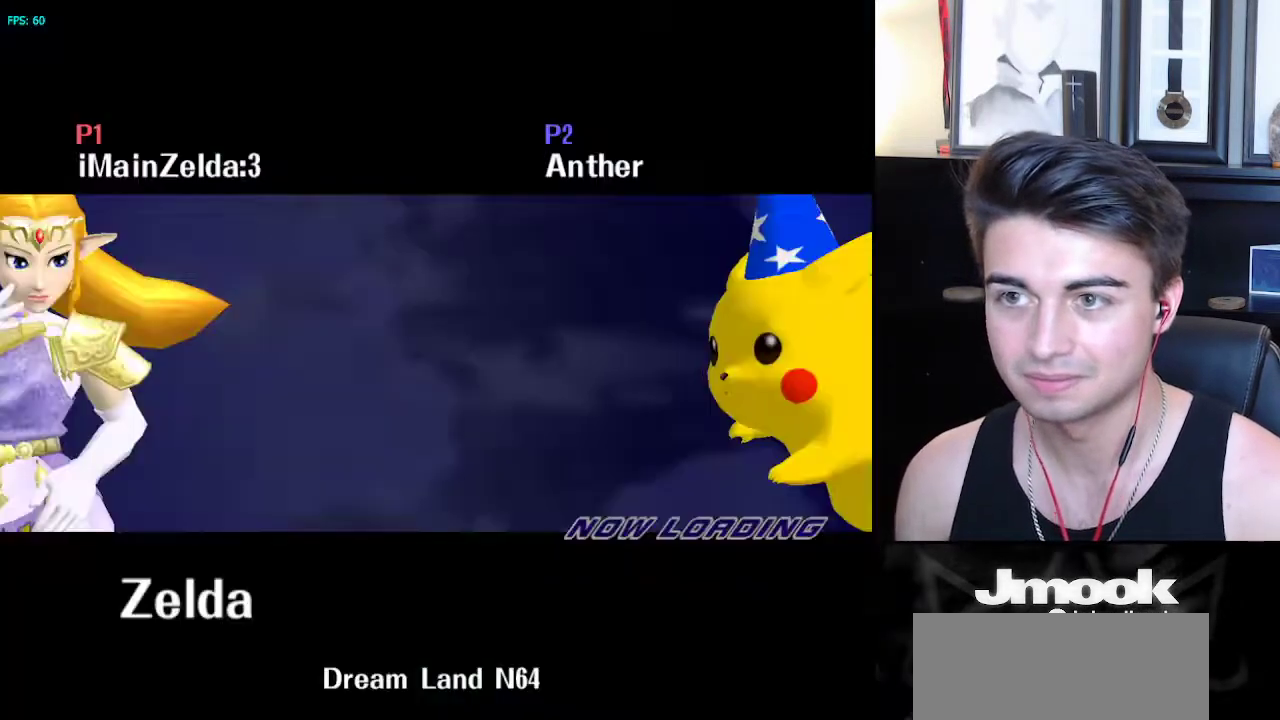
{"buttons": [], "left_stick": "center", "right_stick": "center", "events": []}
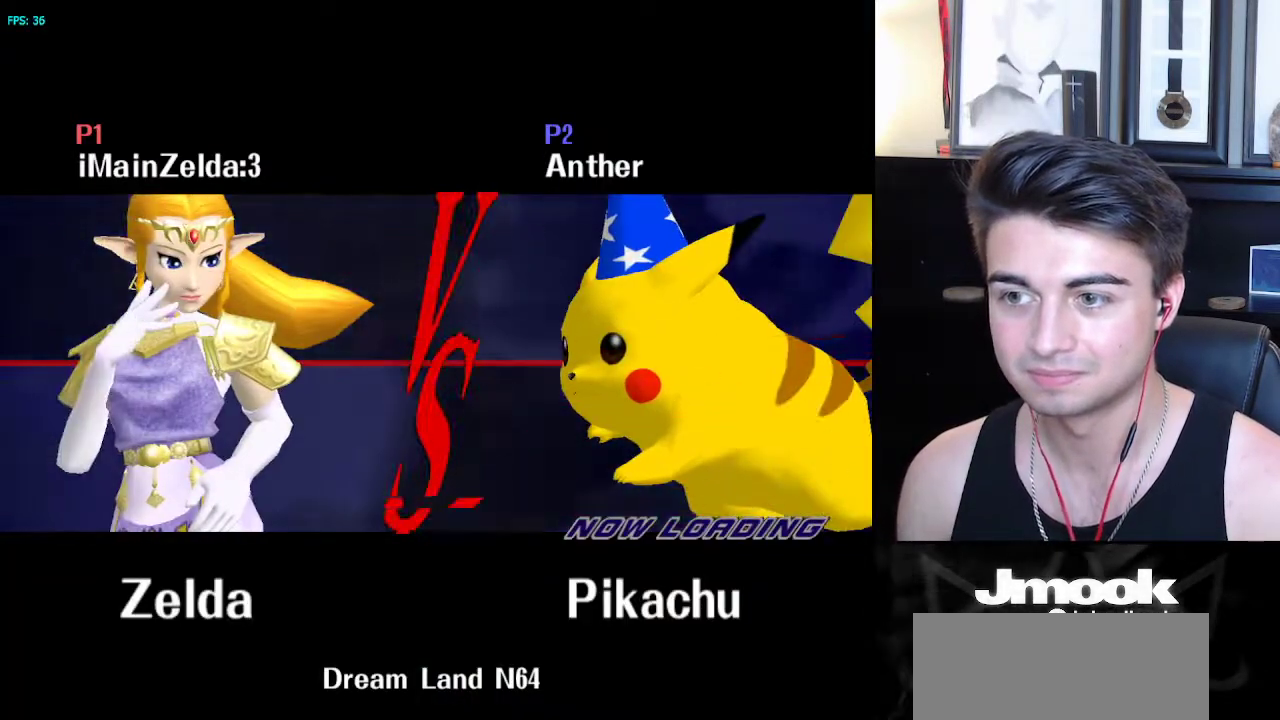
{"buttons": [], "left_stick": "center", "right_stick": "center", "events": []}
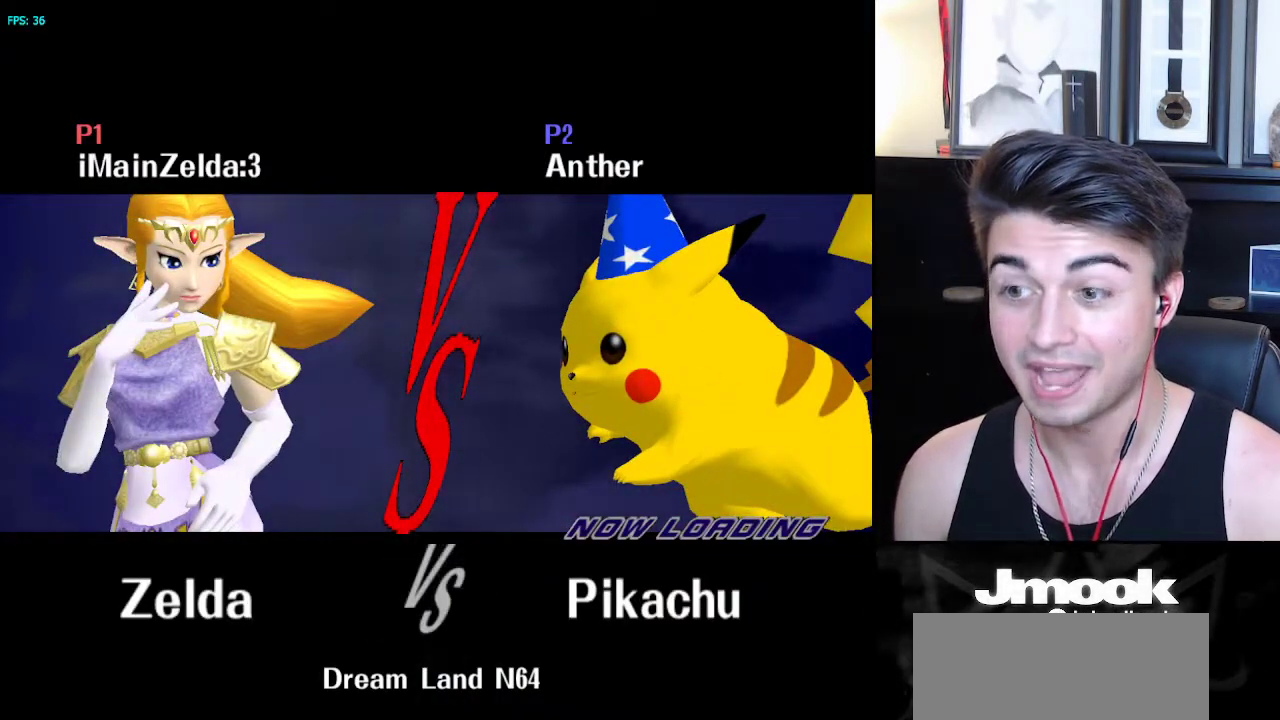
{"buttons": [], "left_stick": "center", "right_stick": "center", "events": []}
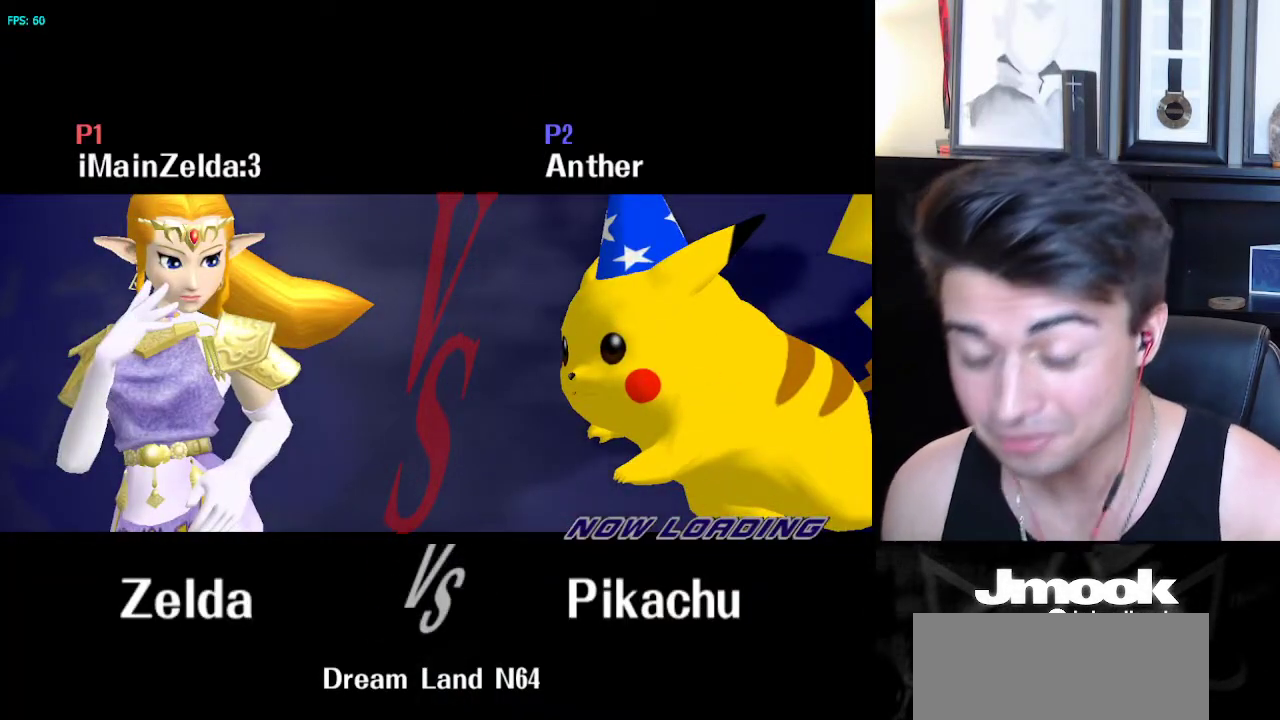
{"buttons": [], "left_stick": "center", "right_stick": "center", "events": []}
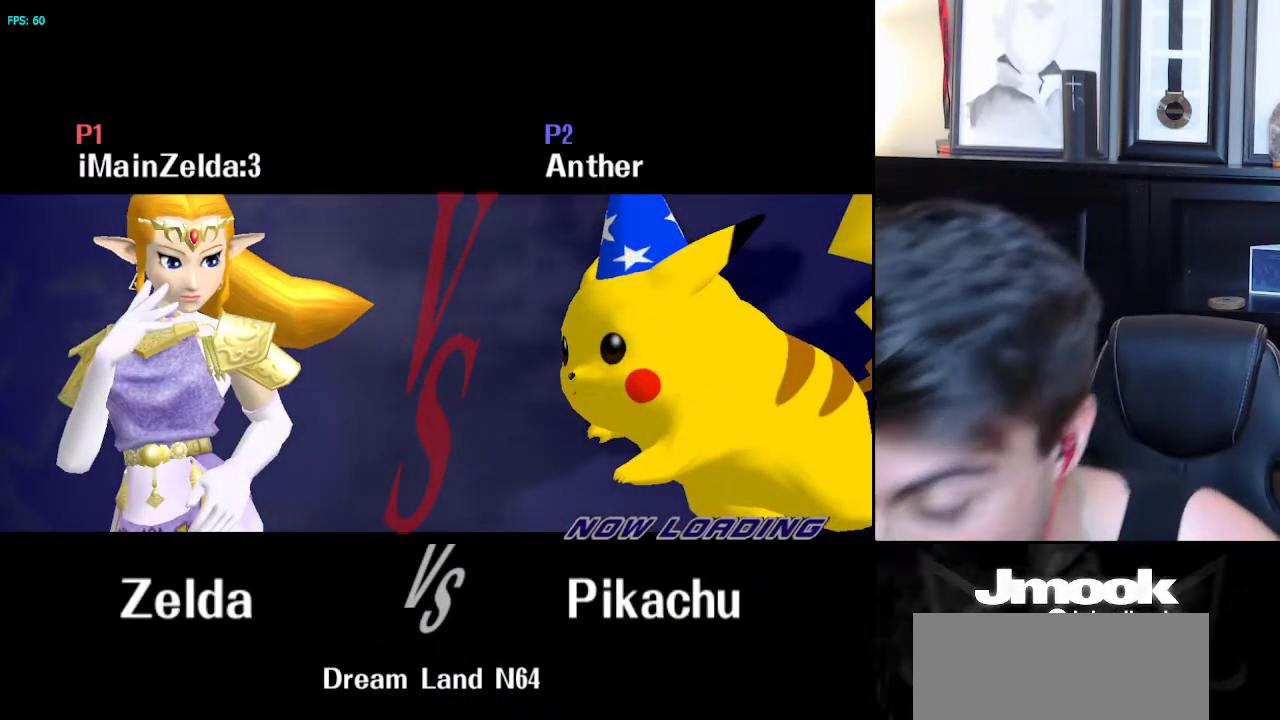
{"buttons": [], "left_stick": "center", "right_stick": "center", "events": []}
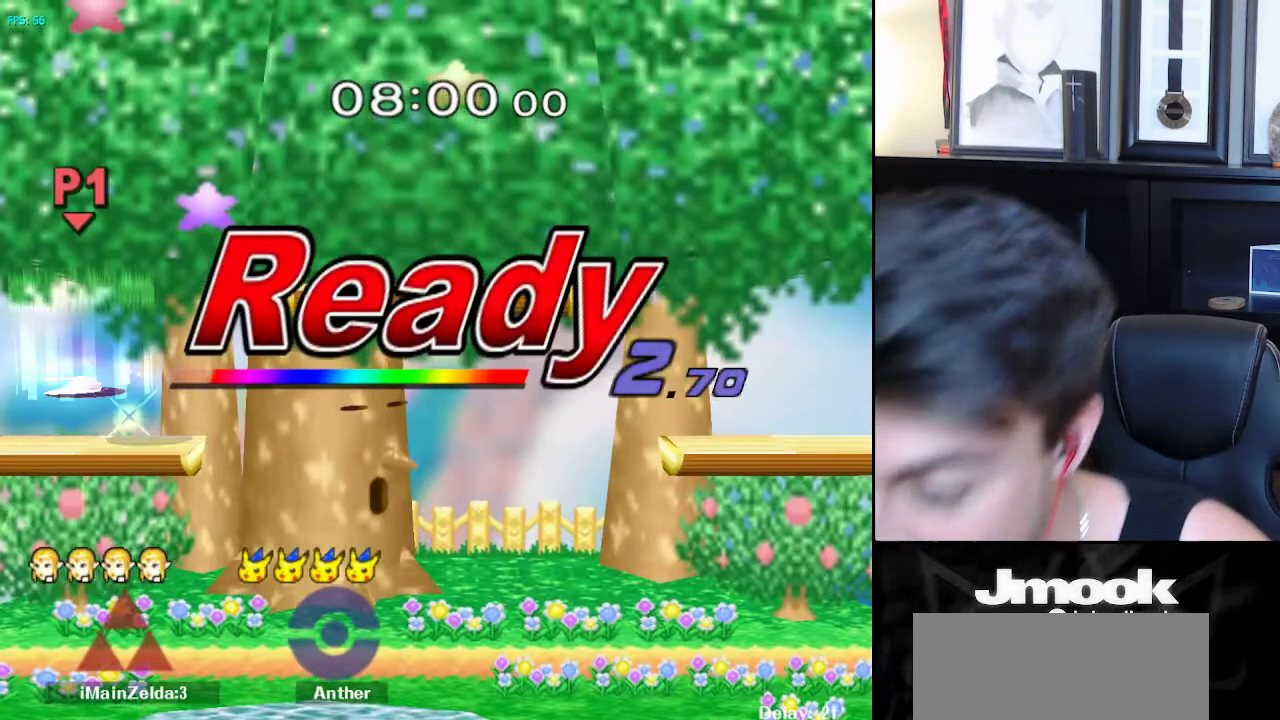
{"buttons": [], "left_stick": "center", "right_stick": "center", "events": []}
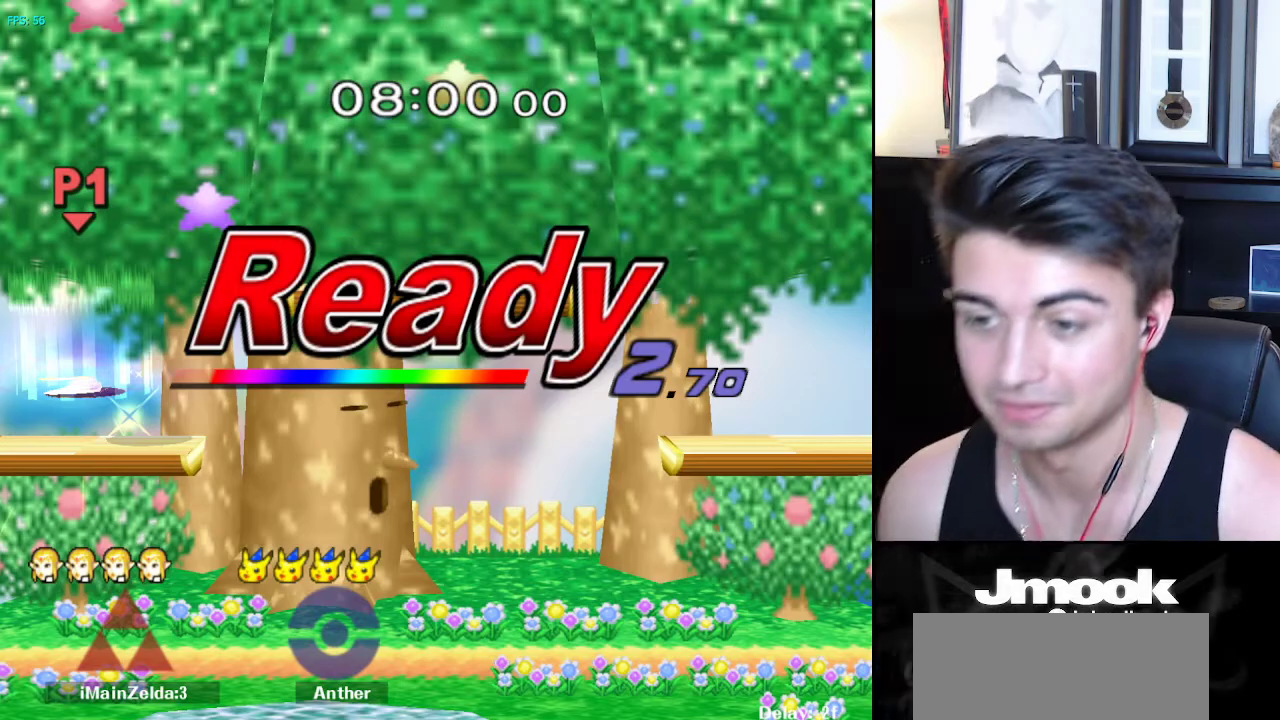
{"buttons": [], "left_stick": "center", "right_stick": "center", "events": []}
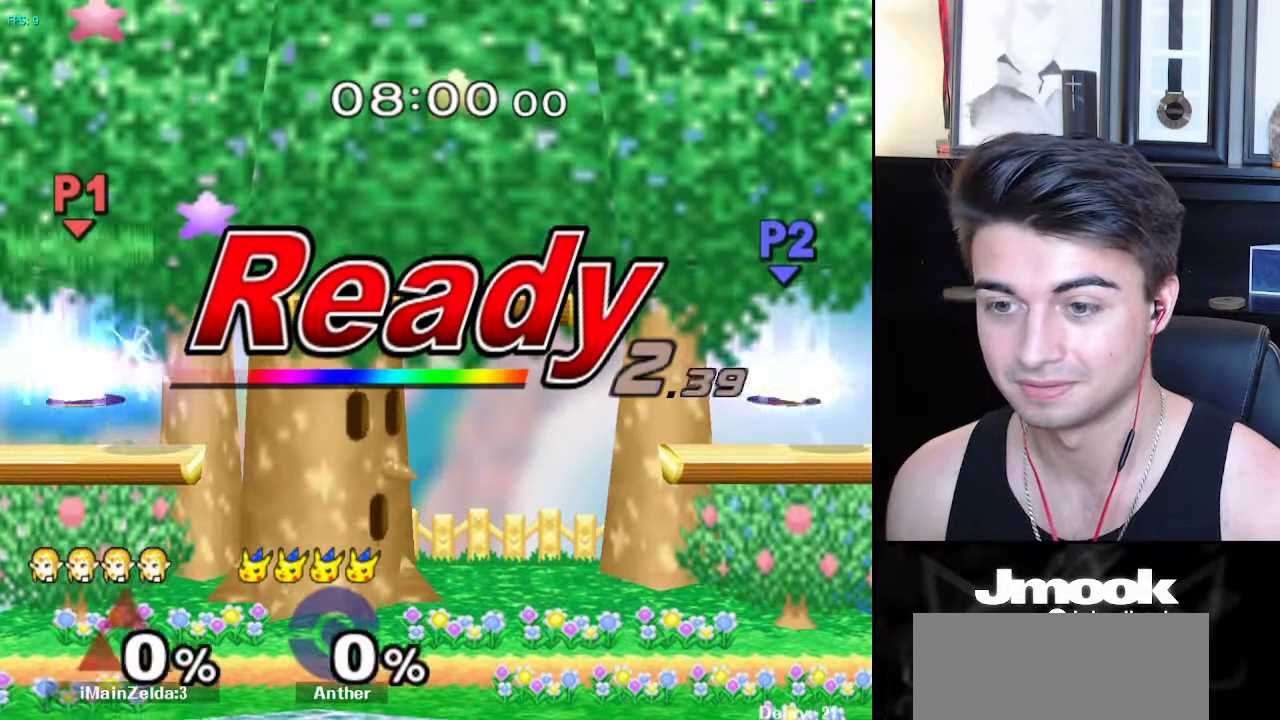
{"buttons": [], "left_stick": "center", "right_stick": "center", "events": []}
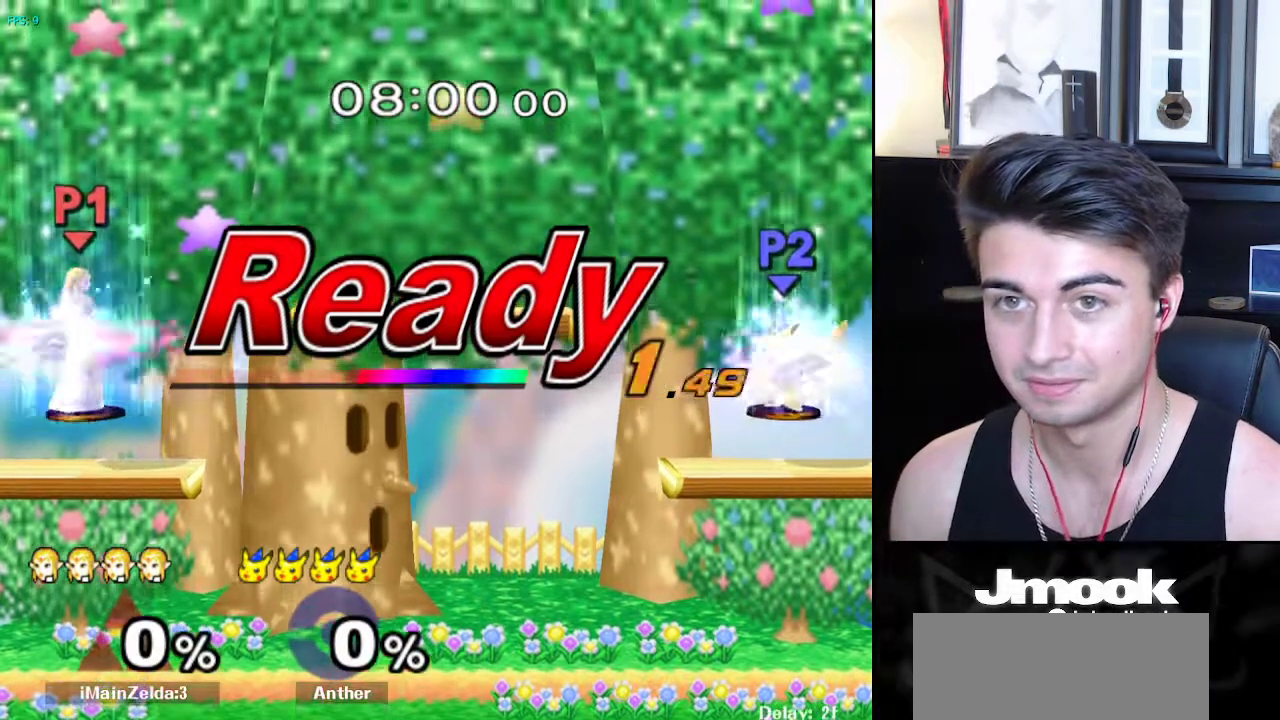
{"buttons": [], "left_stick": "center", "right_stick": "center", "events": []}
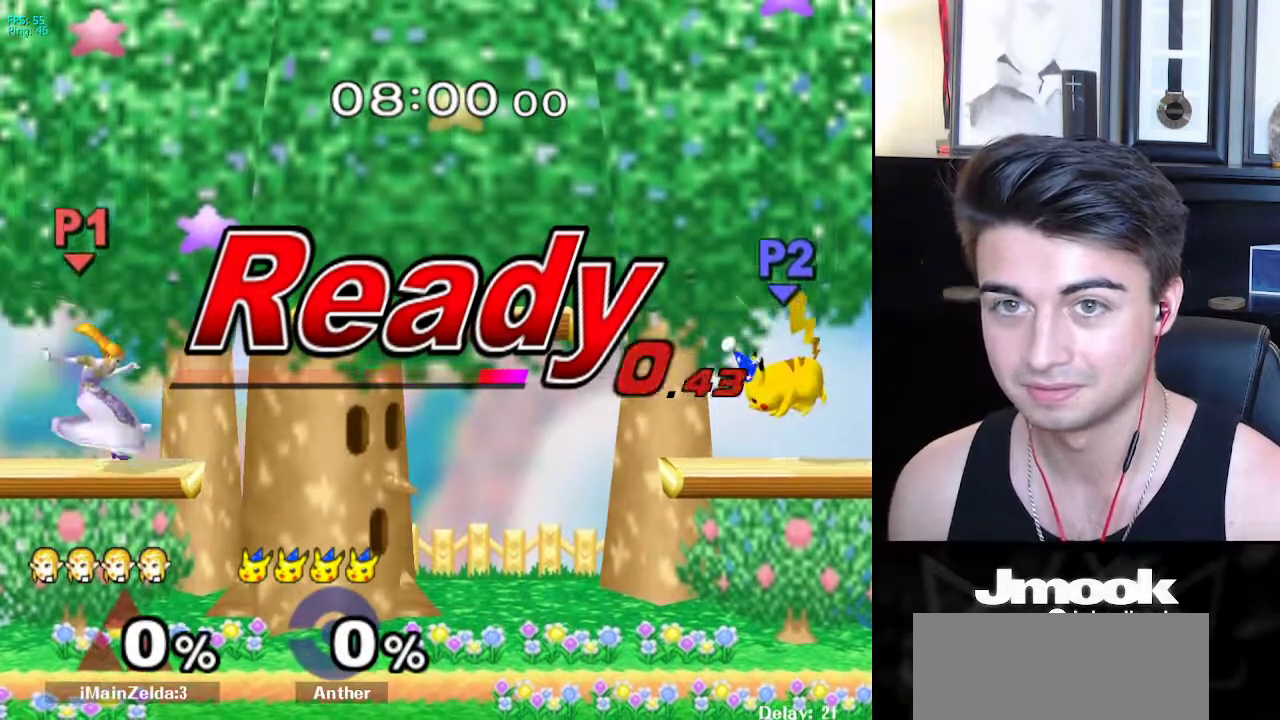
{"buttons": [], "left_stick": "right", "right_stick": "center", "events": [[333, "left_stick", "right"], [433, "left_stick", "left"], [500, "left_stick", "right"]]}
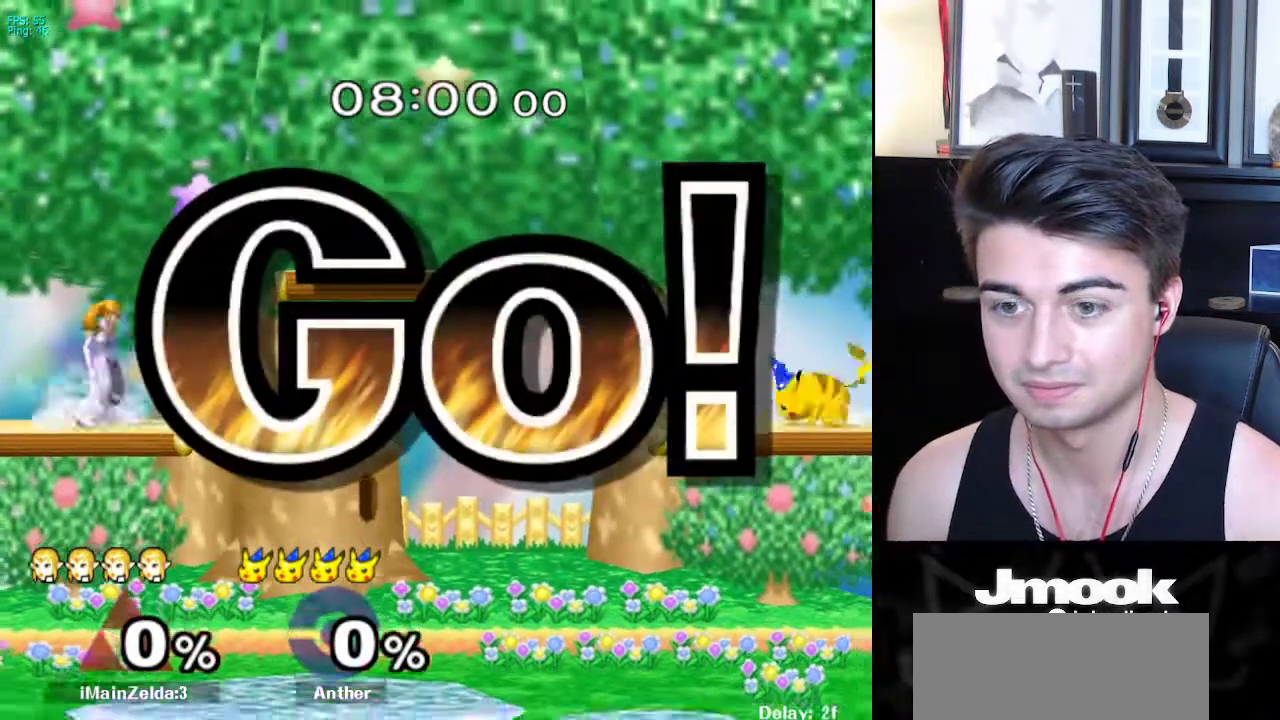
{"buttons": [], "left_stick": "center", "right_stick": "center", "events": [[233, "left_stick", "left"], [317, "L1", "down"], [333, "left_stick", "center"], [400, "L1", "up"]]}
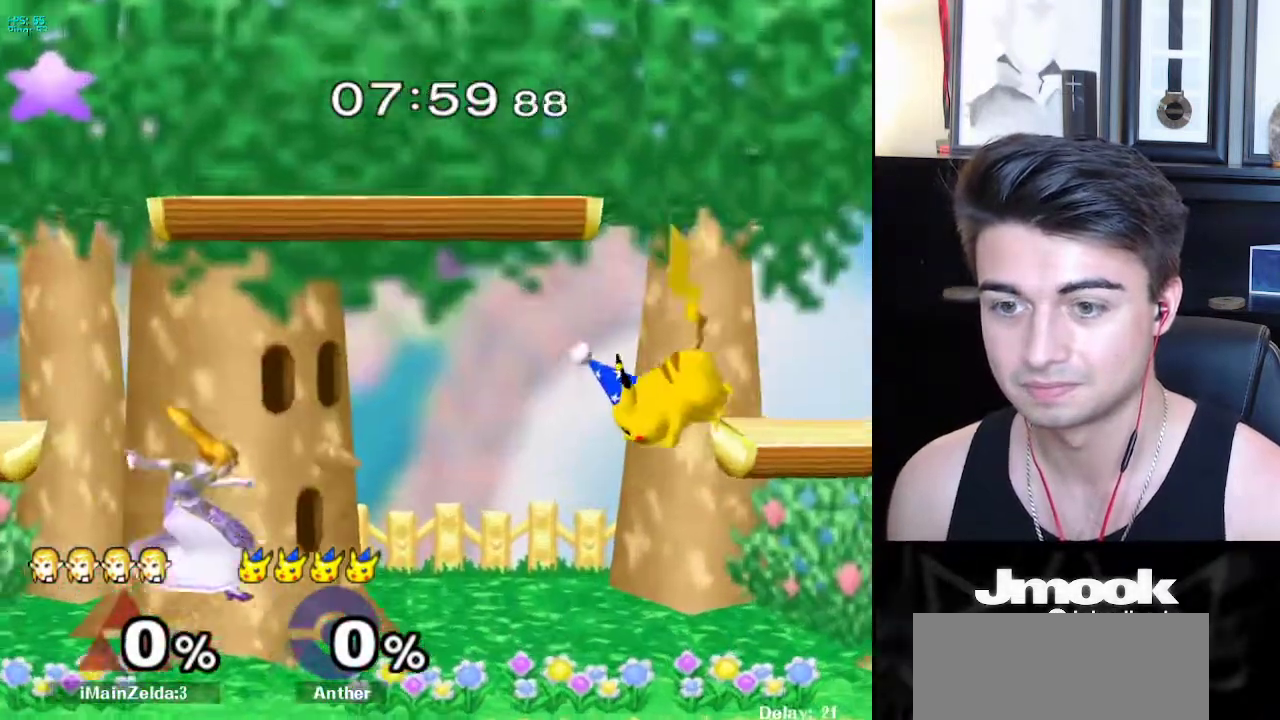
{"buttons": ["A"], "left_stick": "center", "right_stick": "center", "events": [[67, "left_stick", "down"], [200, "left_stick", "center"], [350, "A", "down"], [417, "A", "up"], [500, "A", "down"]]}
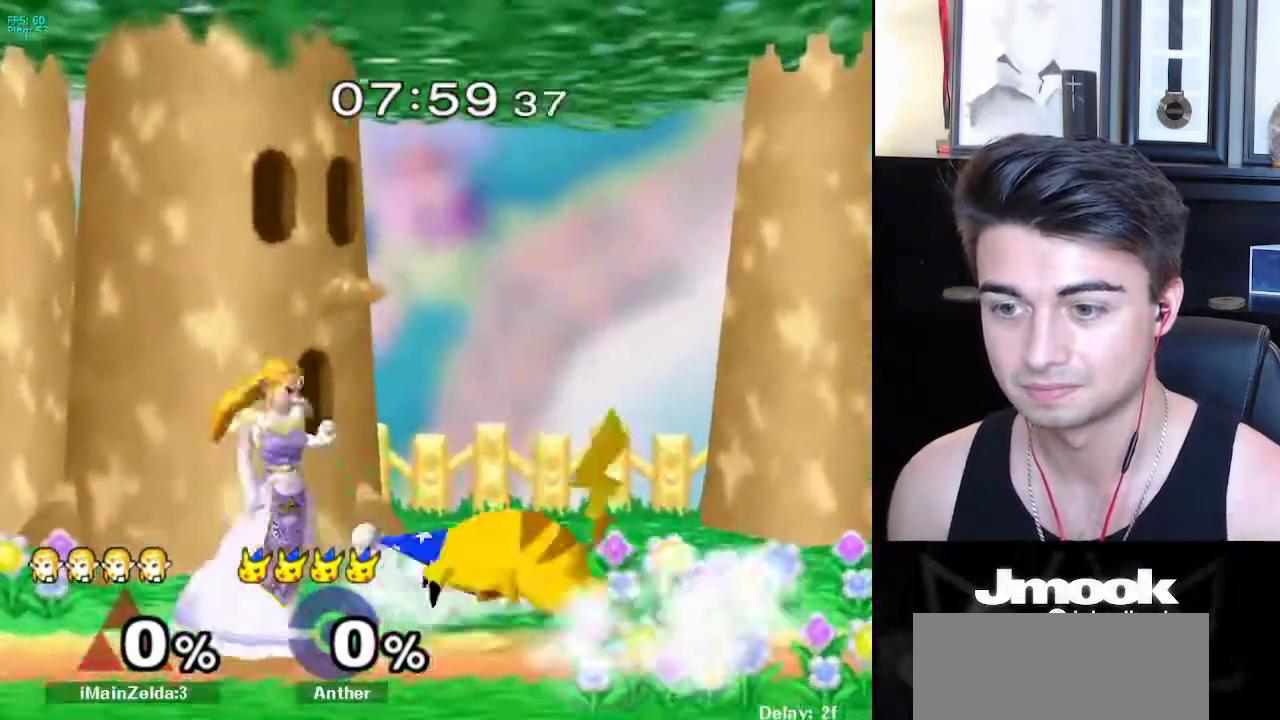
{"buttons": ["A"], "left_stick": "right", "right_stick": "center", "events": [[67, "A", "up"], [350, "left_stick", "right"], [483, "A", "down"]]}